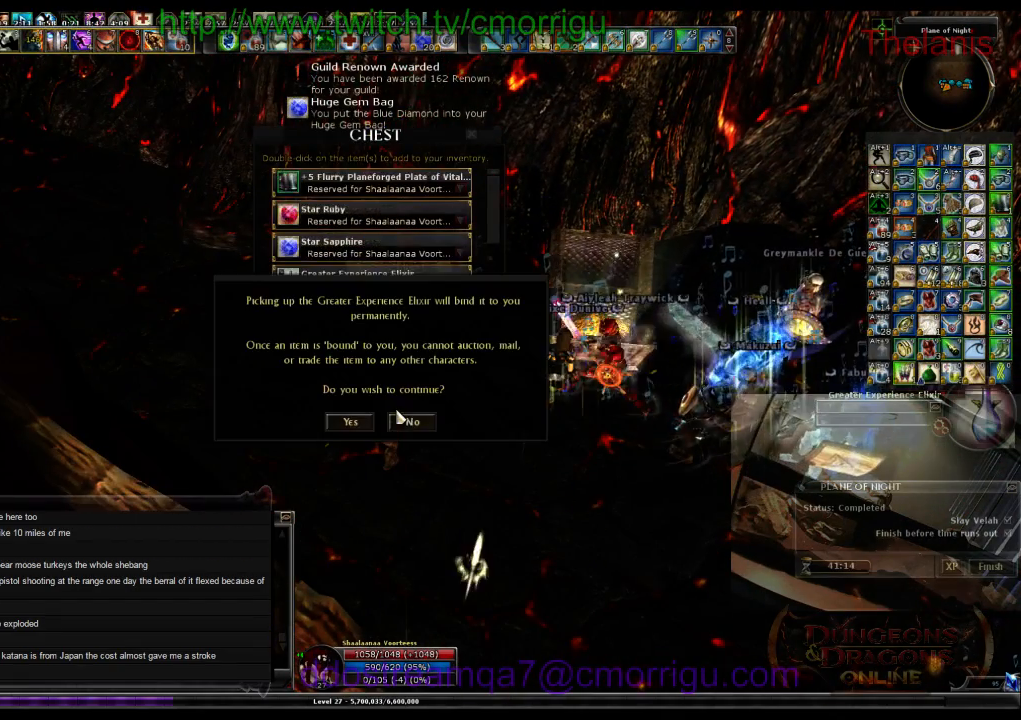
Gameplay with keyboard; each line is a JSON object with the keys held at the frame after it. "events" lists presses ("down") and releases ("up") of ".", "/", "0", "1", "2", "3", "4", "5", "6", "7", "8", "9", "a", "b", "backslash", "backspace", "c", "caps_lock", "comma", "ctrl_l", "ctrl_r", "d", "e", "equals", "escape", "f", "f1", "f10", "f11", "f12", "f2", "f3", "f4", "f5", "f6", "f7", "f8", "f9", "g", "h", "i", "j", "k", "l", "lbracket", "m", "minus", "n", "o", "p", "q", "quote", "r", "rbracket", "return", "s", "semicolon", "shift_l", "shift_r", "space", "t", "tab", "tilde", "u", "v", "w", "x", "y" and "z" between this image and that frame as [ms after this image, input, new state], when the widget could be followed in between. No other keys are recorded. Mouse input is not recorded.
{"keys": [], "events": []}
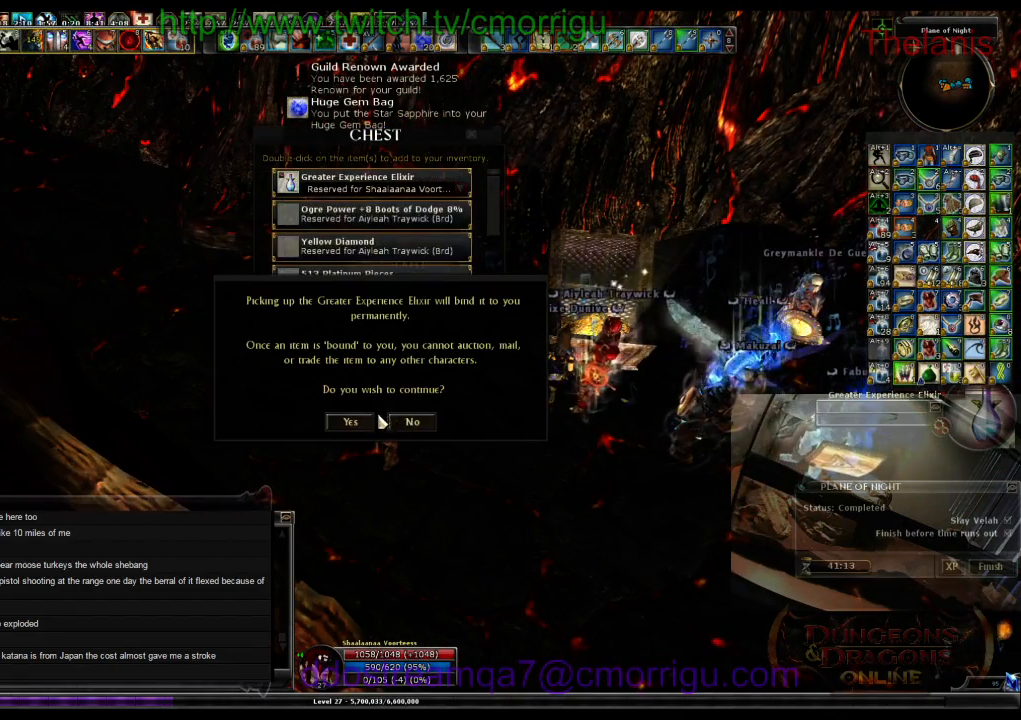
{"keys": [], "events": []}
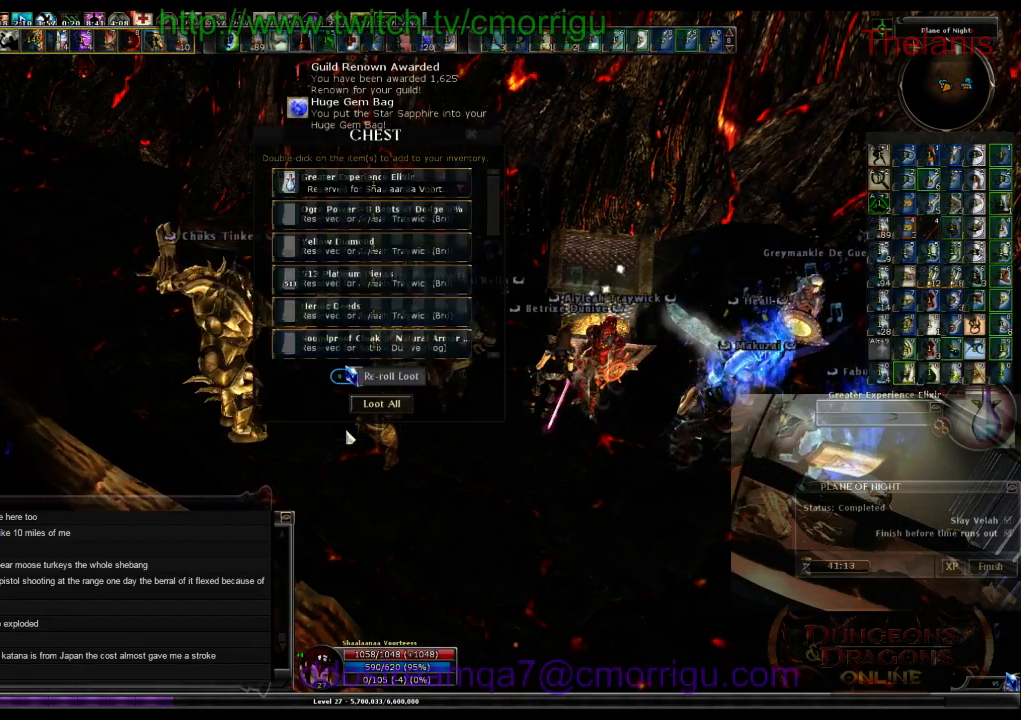
{"keys": [], "events": []}
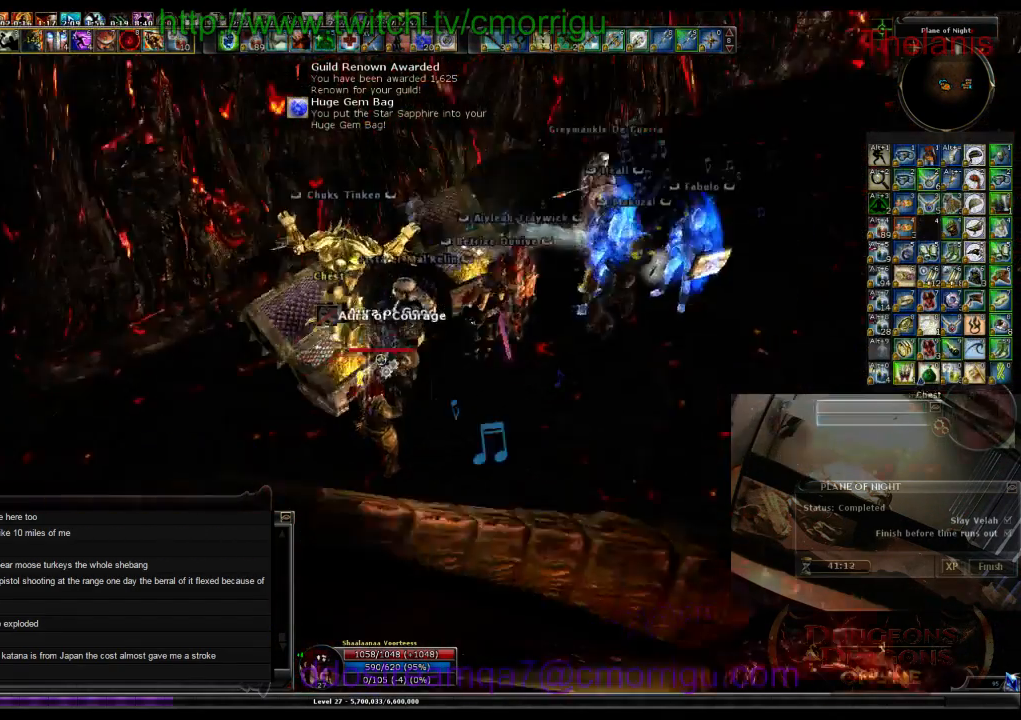
{"keys": ["w"], "events": [[234, "w", "down"]]}
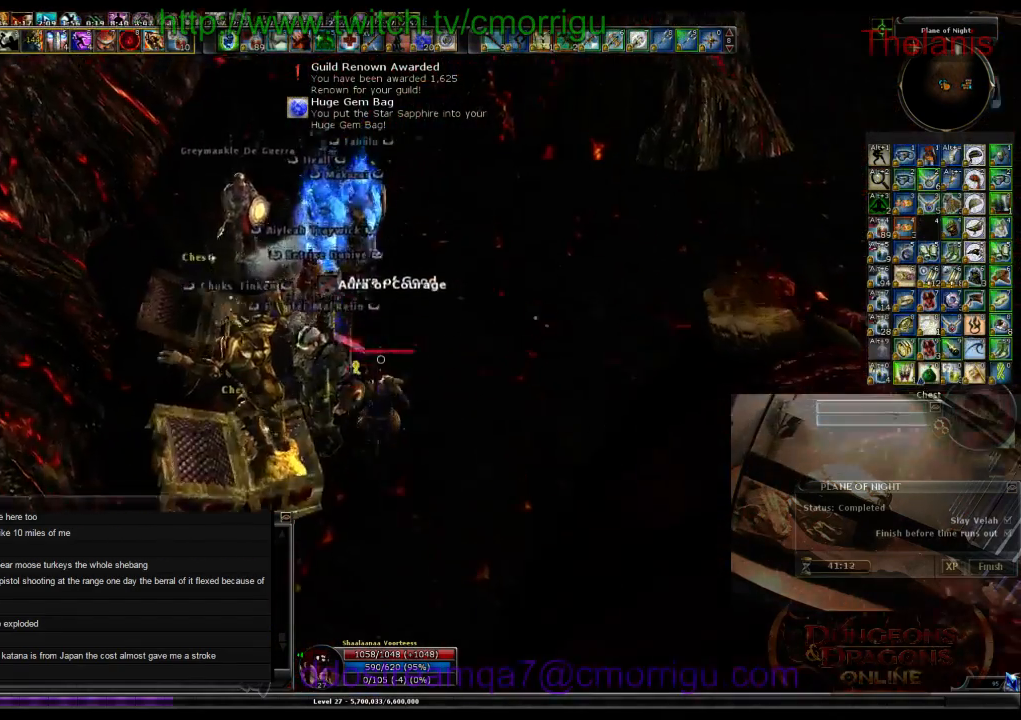
{"keys": ["w"], "events": []}
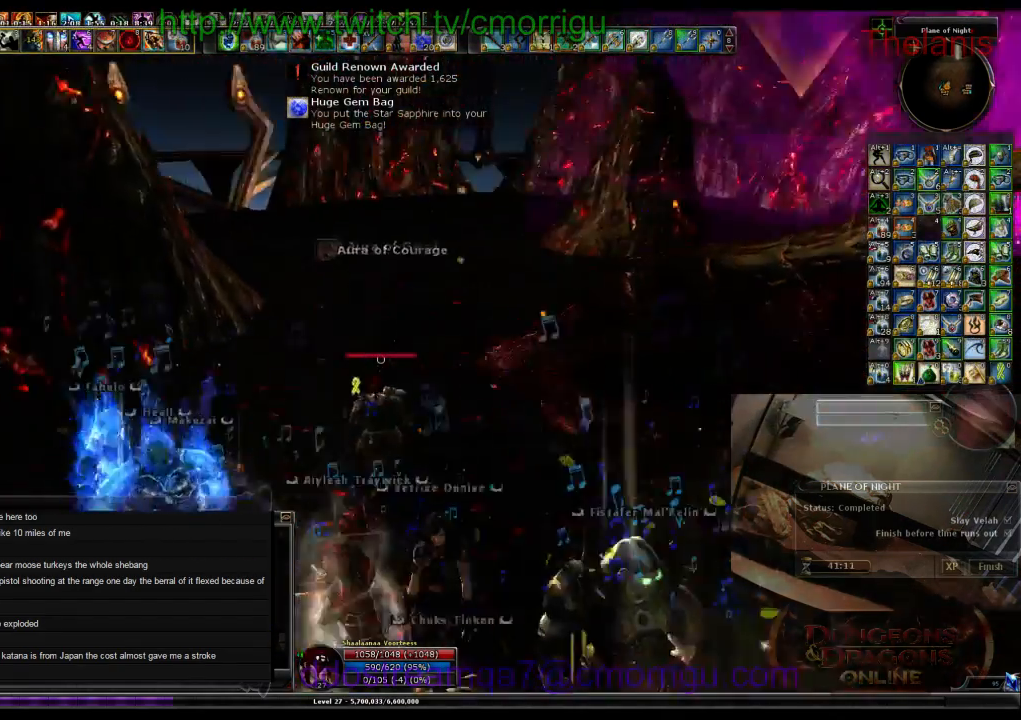
{"keys": ["w"], "events": []}
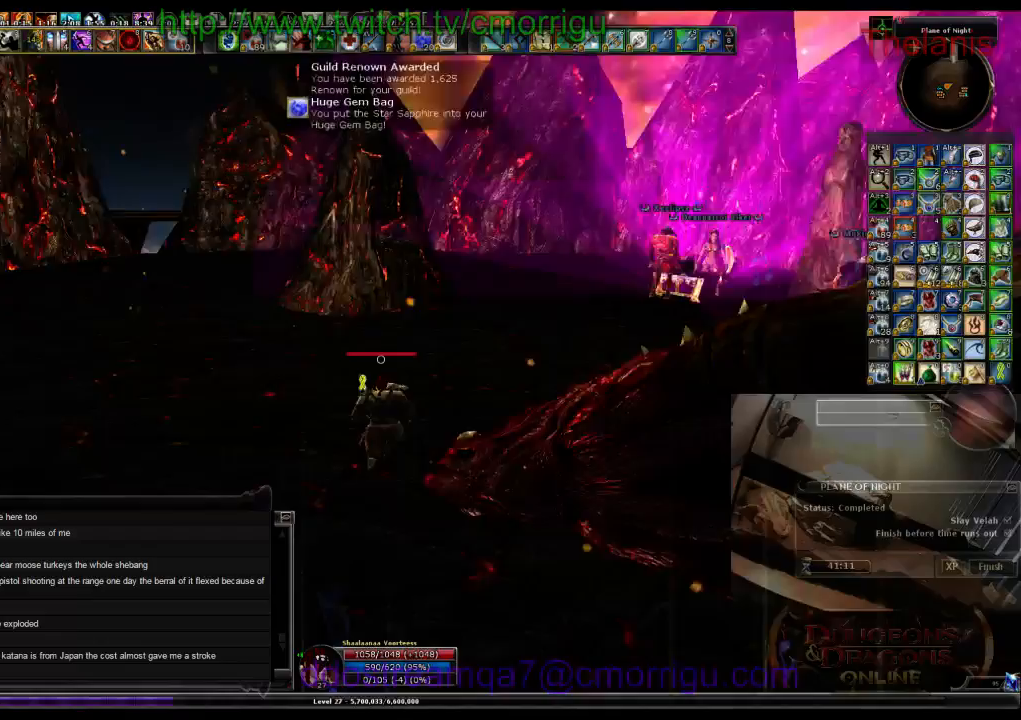
{"keys": ["w"], "events": []}
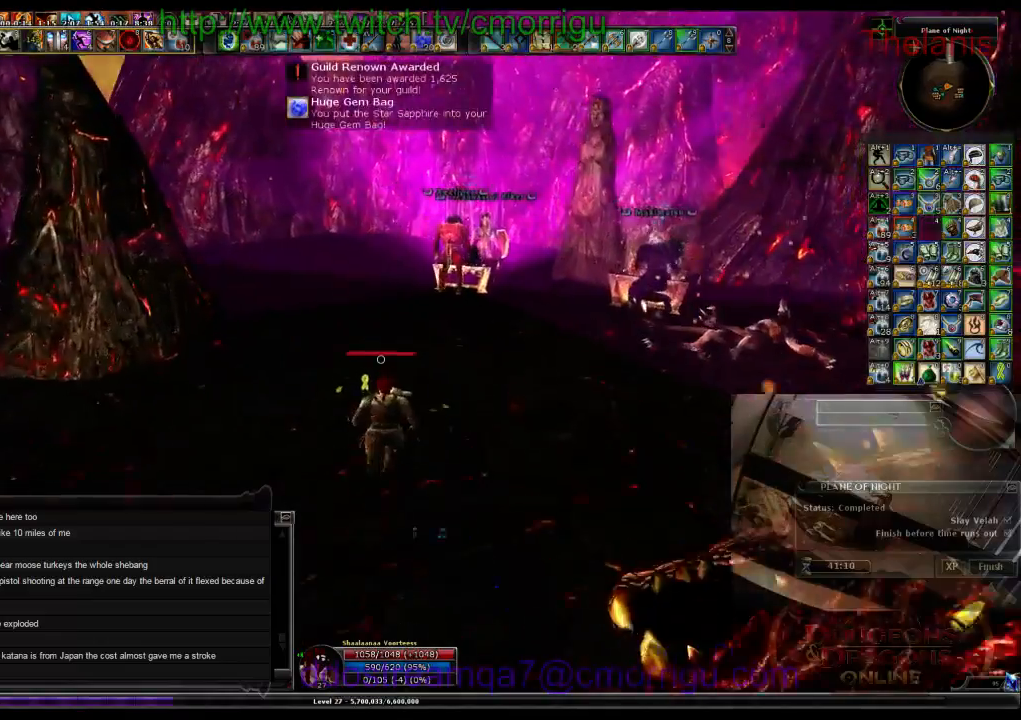
{"keys": ["w"], "events": []}
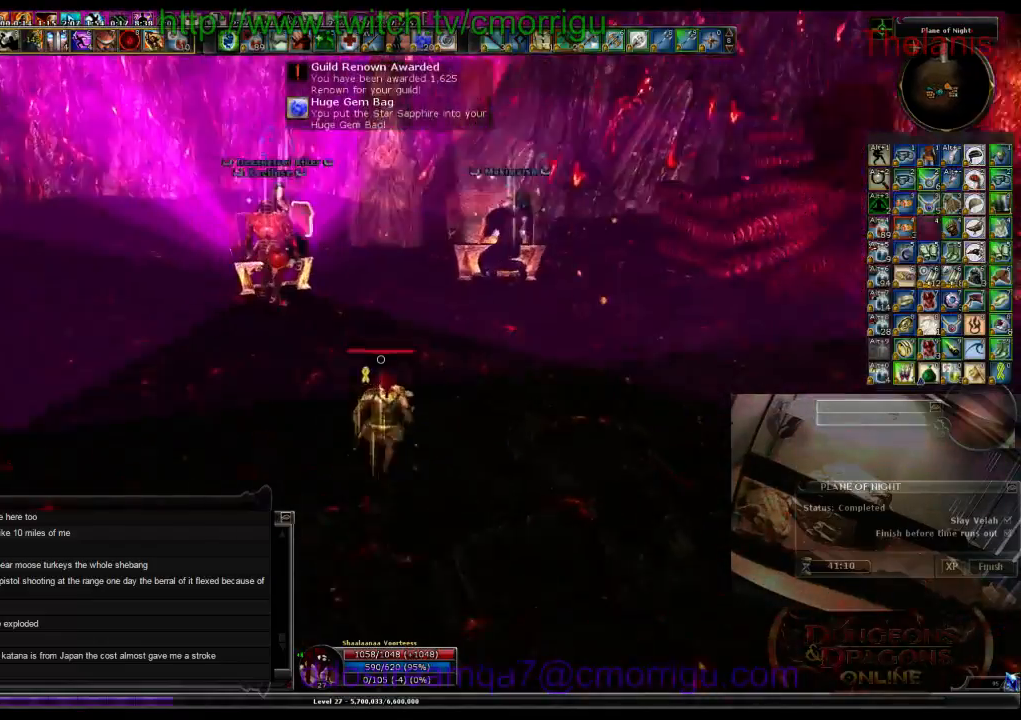
{"keys": ["w"], "events": [[267, "a", "down"], [400, "a", "up"]]}
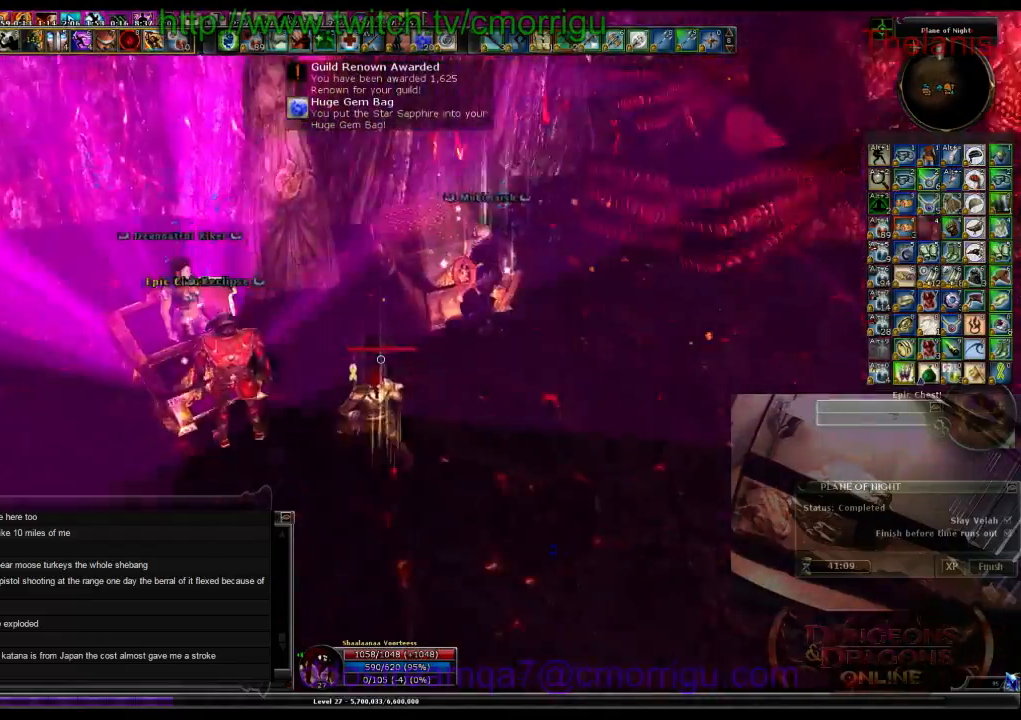
{"keys": []}
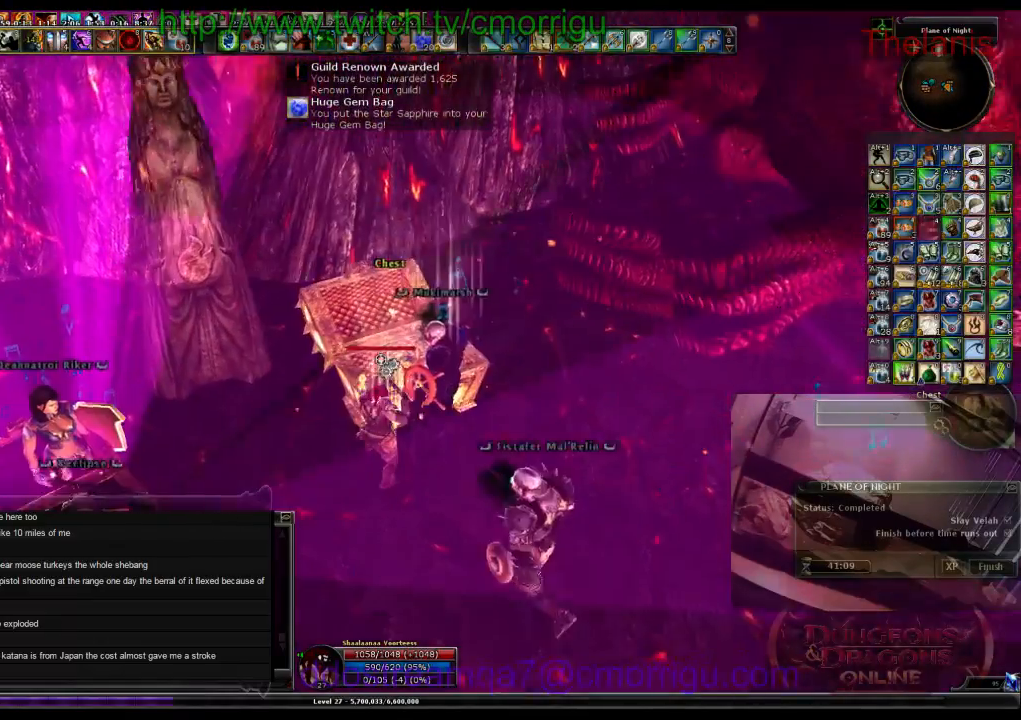
{"keys": [], "events": []}
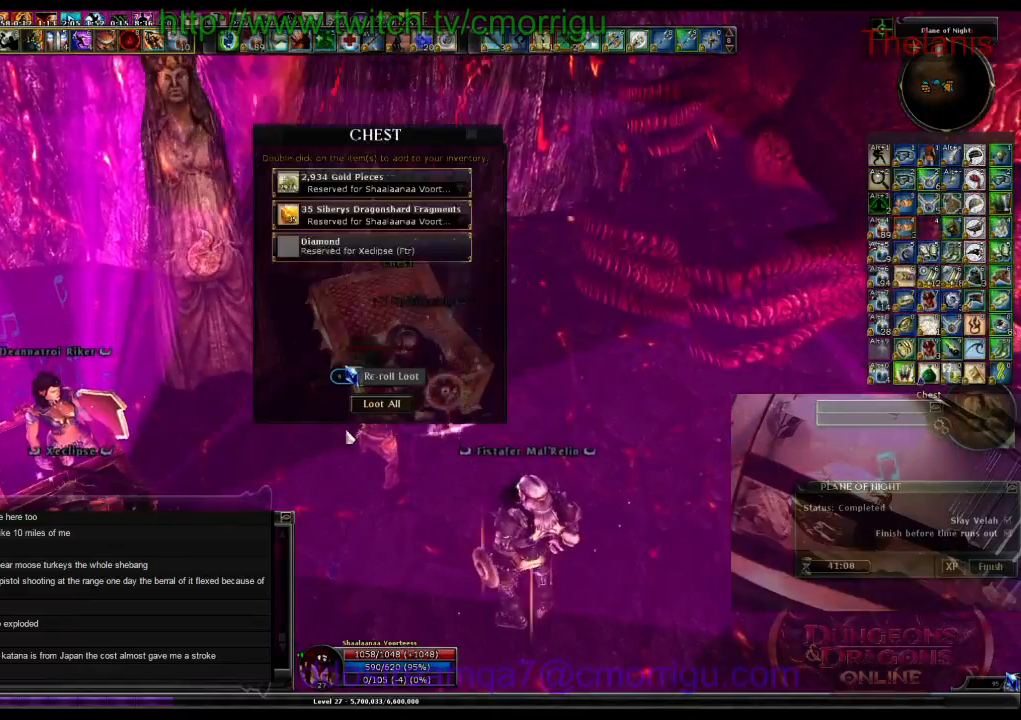
{"keys": [], "events": []}
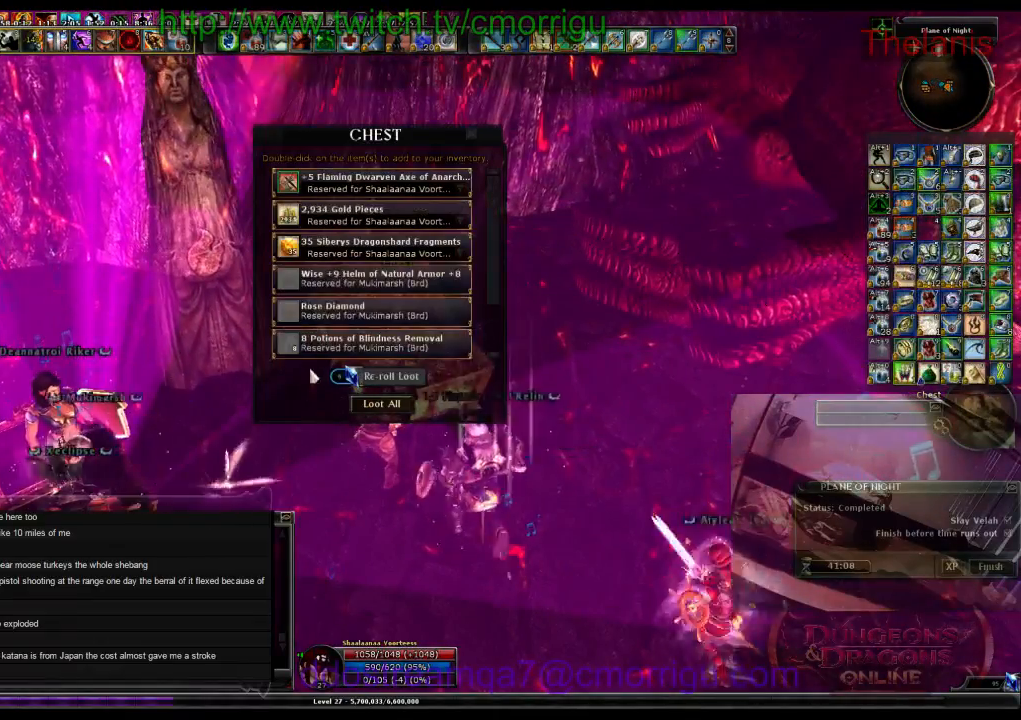
{"keys": [], "events": []}
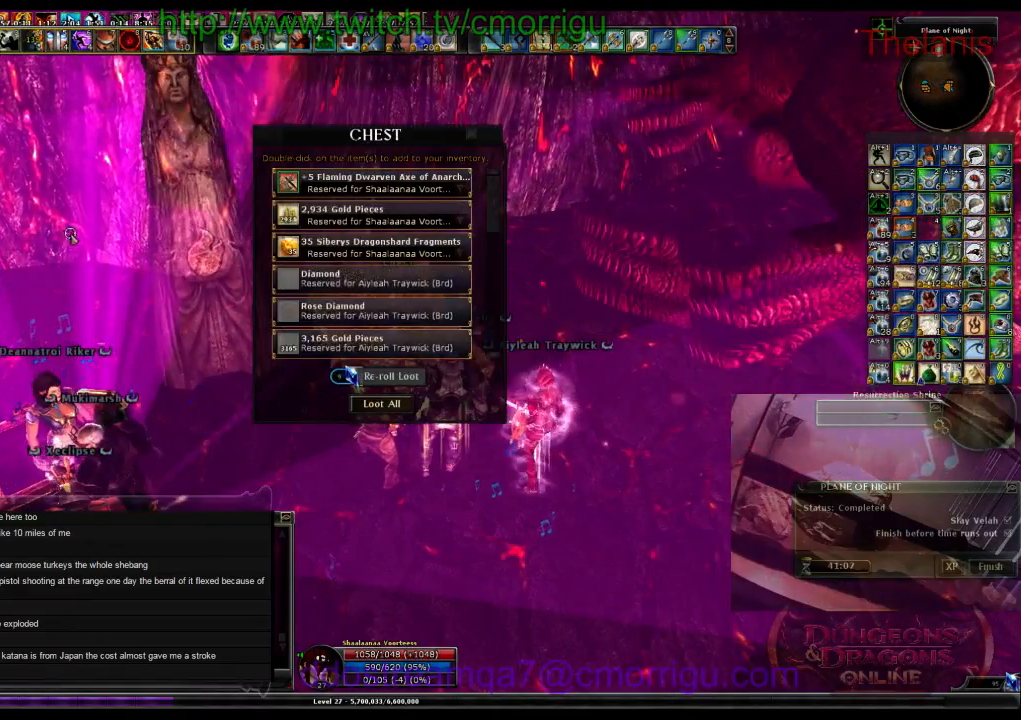
{"keys": [], "events": []}
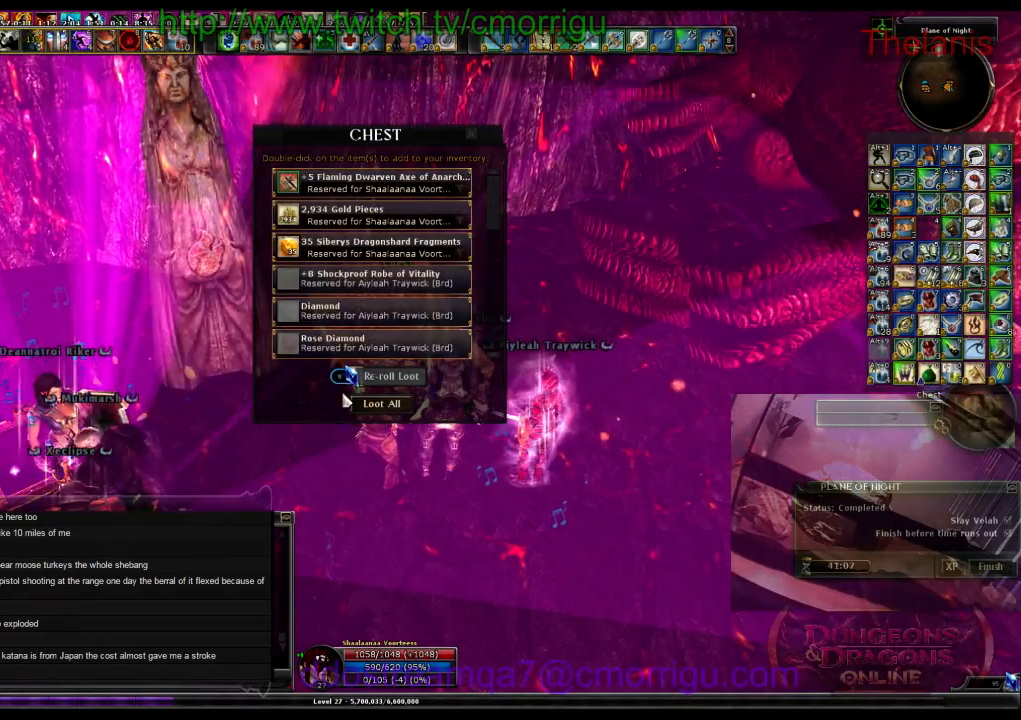
{"keys": [], "events": []}
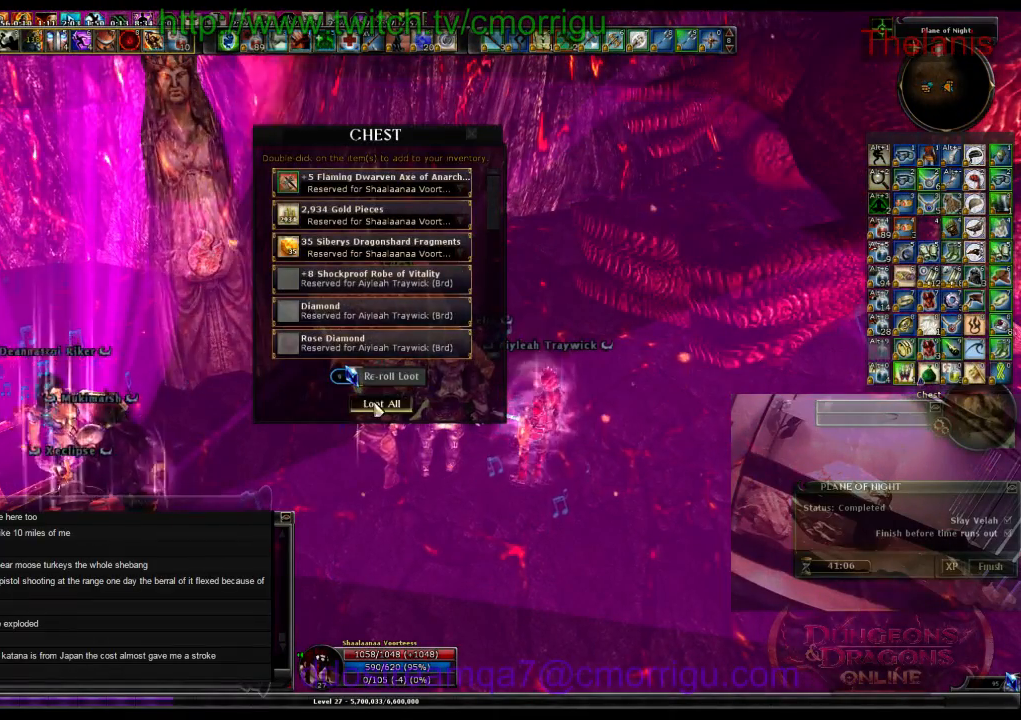
{"keys": [], "events": []}
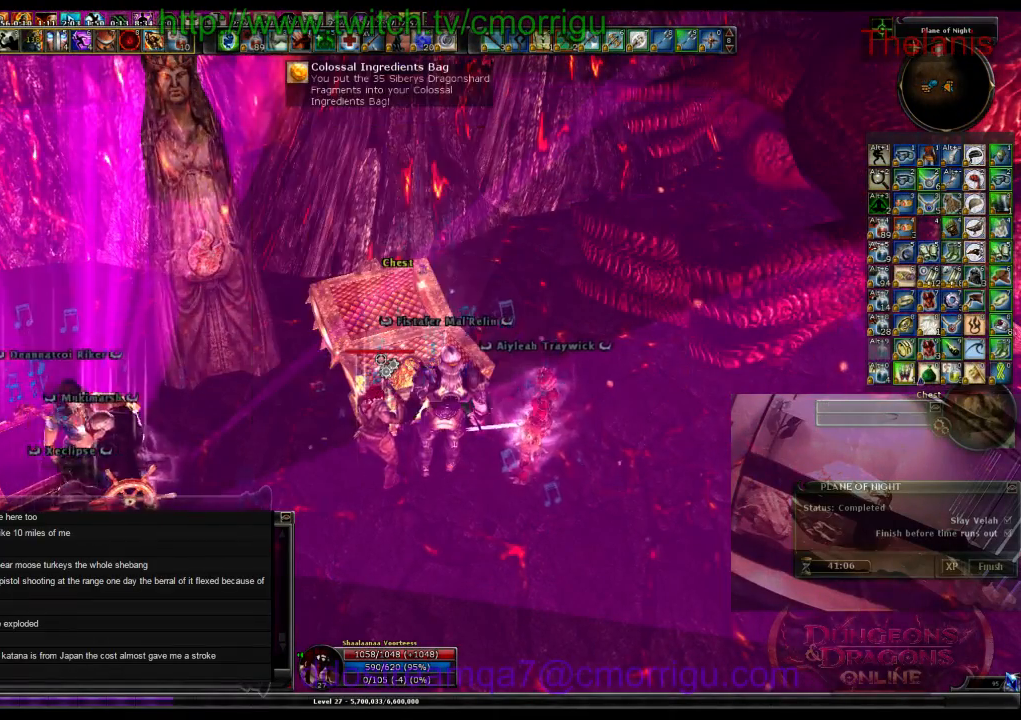
{"keys": ["a"], "events": [[434, "a", "down"]]}
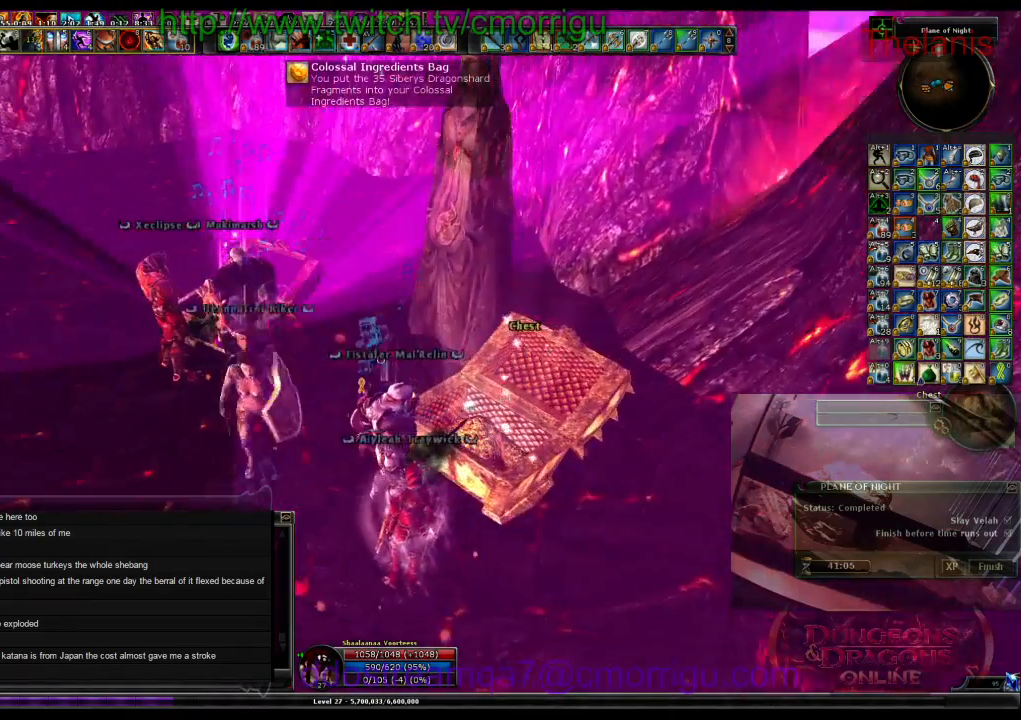
{"keys": ["a", "w"], "events": [[334, "w", "down"]]}
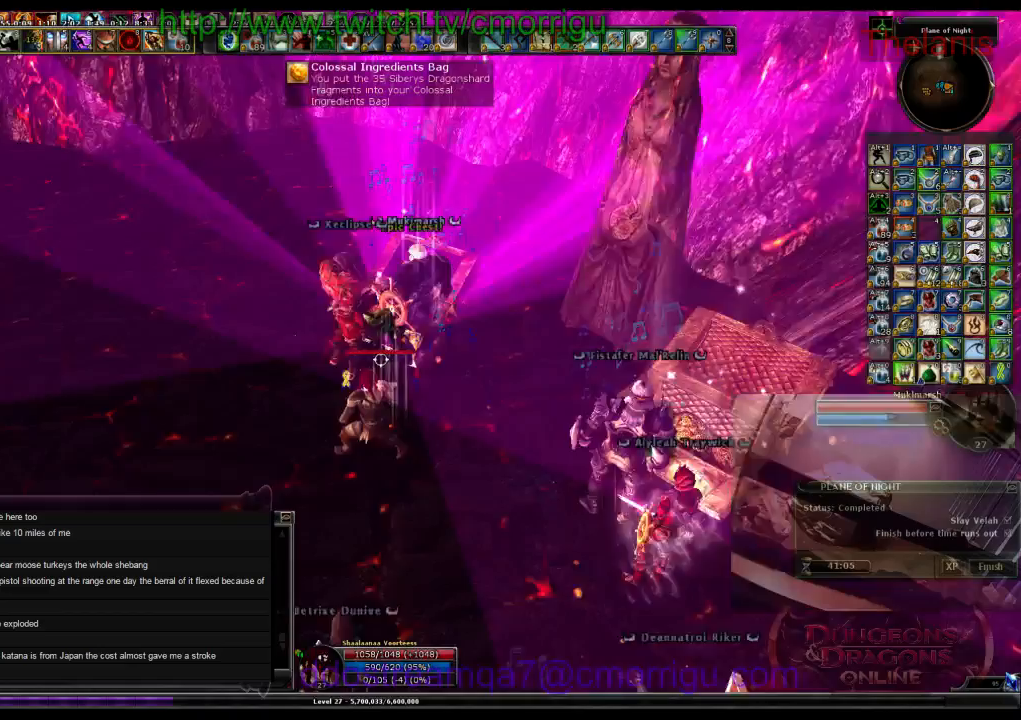
{"keys": [], "events": [[300, "a", "up"], [400, "w", "up"]]}